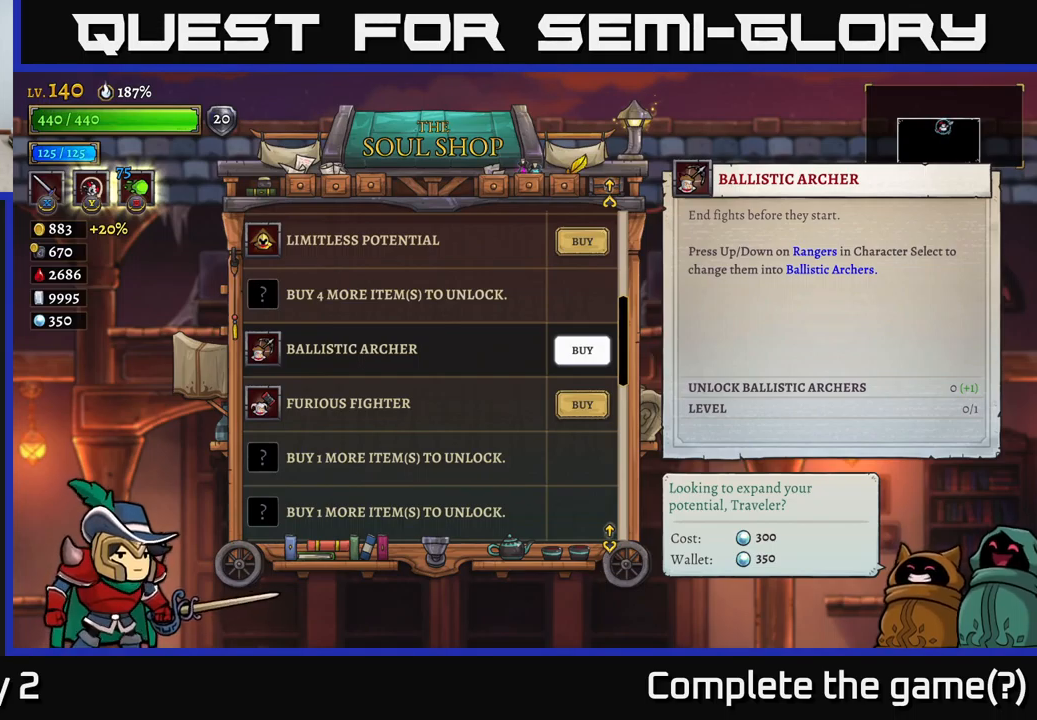
Gameplay with a controller (Xbox layout); each line is a JSON object with the inputs held at the frame after it. "events" lists button and stick changes between this image and that frame as [ms after this image, input, new state], when the widget could be followed in between.
{"buttons": [], "left_stick": "down", "right_stick": "center", "events": [[450, "left_stick", "down"]]}
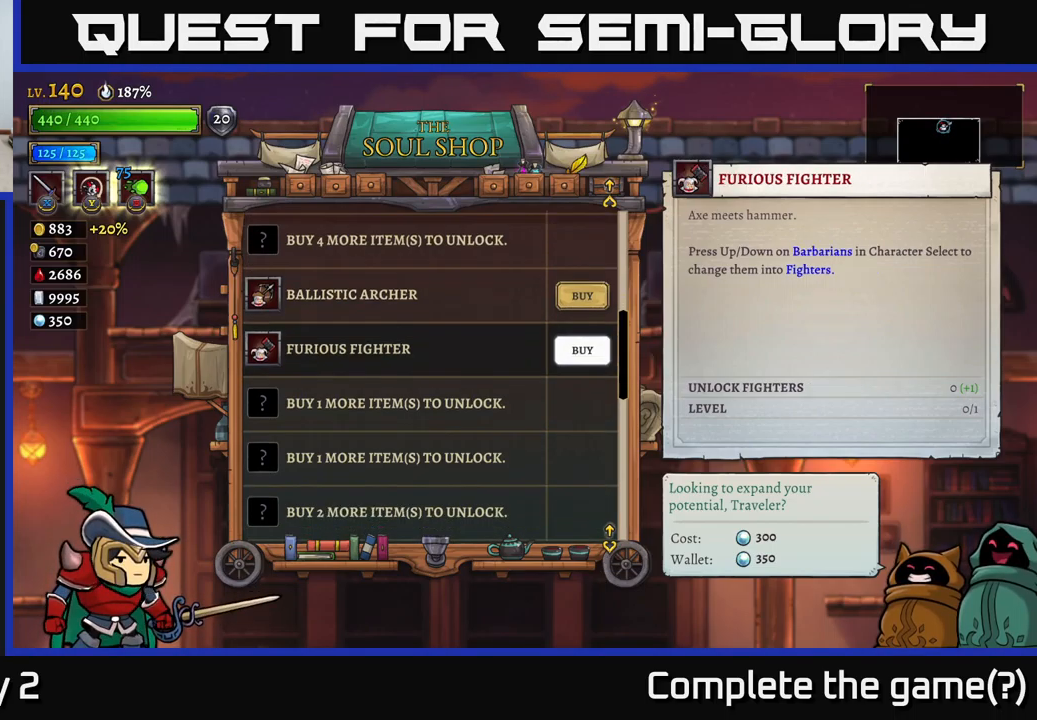
{"buttons": [], "left_stick": "center", "right_stick": "center", "events": [[100, "left_stick", "center"]]}
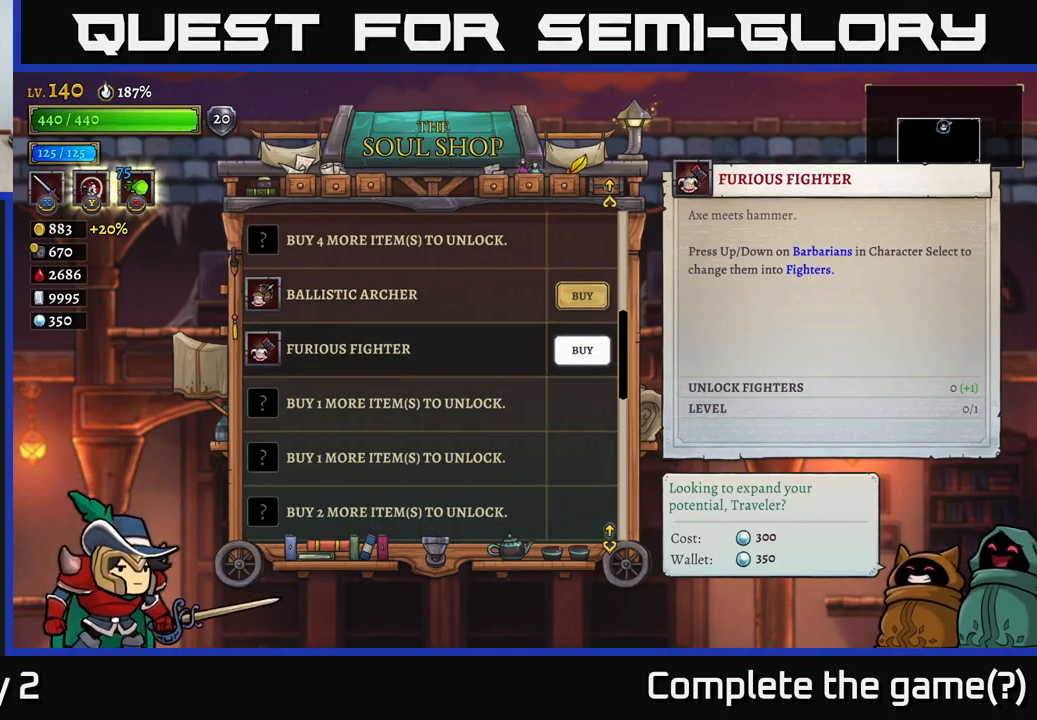
{"buttons": [], "left_stick": "center", "right_stick": "center", "events": []}
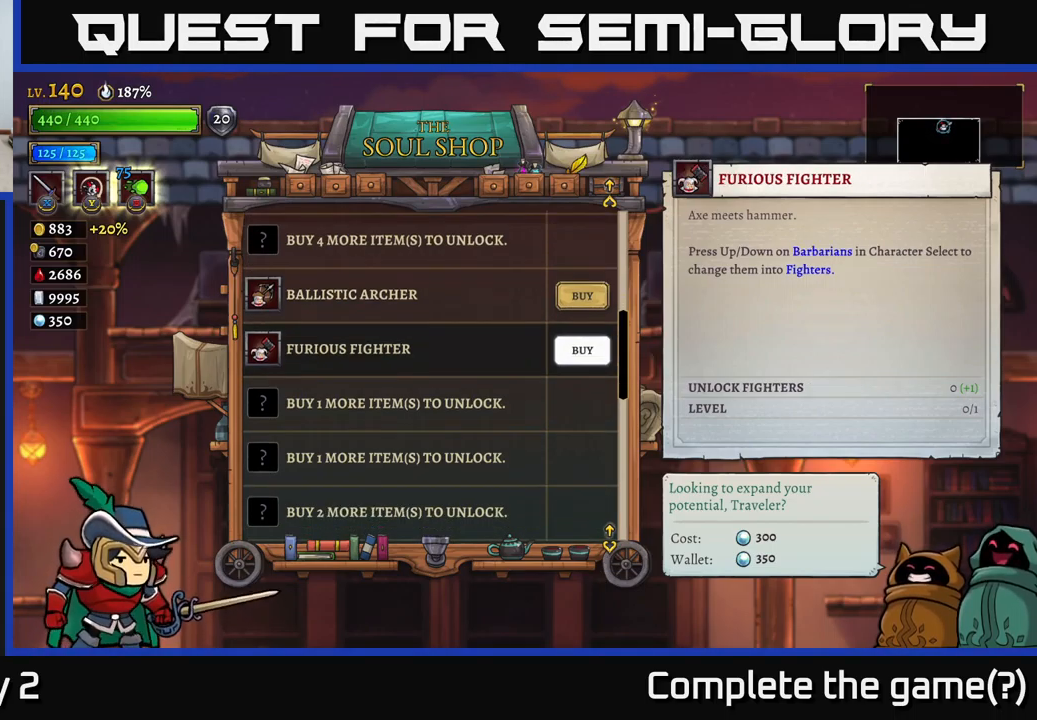
{"buttons": [], "left_stick": "center", "right_stick": "center", "events": []}
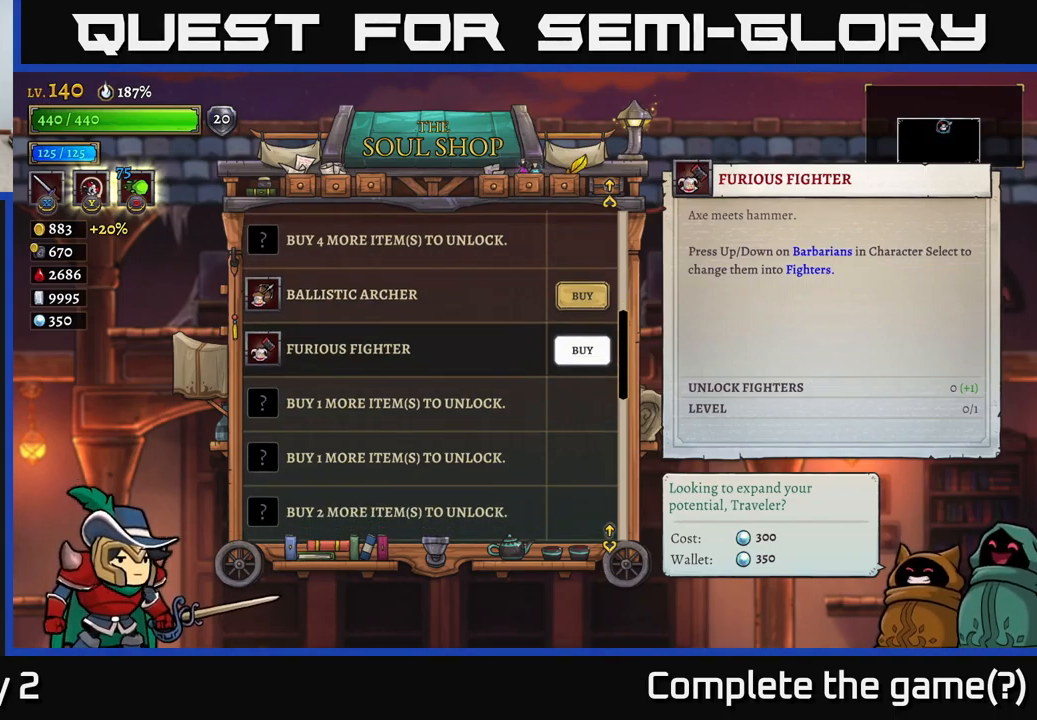
{"buttons": [], "left_stick": "up", "right_stick": "center", "events": [[400, "left_stick", "up"]]}
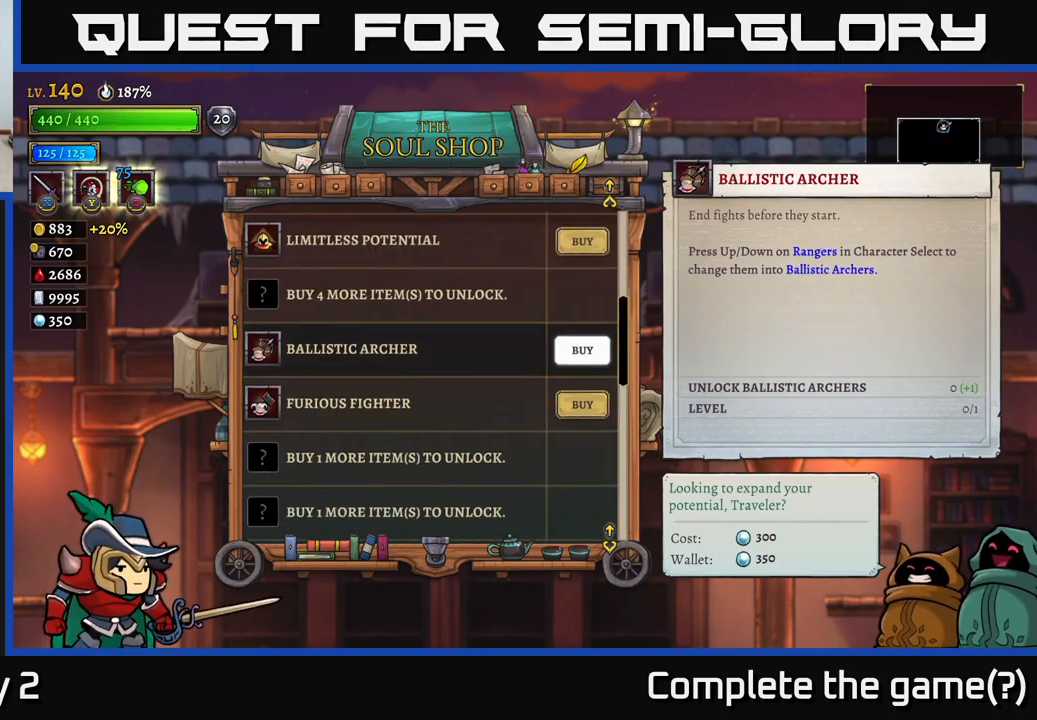
{"buttons": [], "left_stick": "center", "right_stick": "center", "events": [[33, "left_stick", "center"]]}
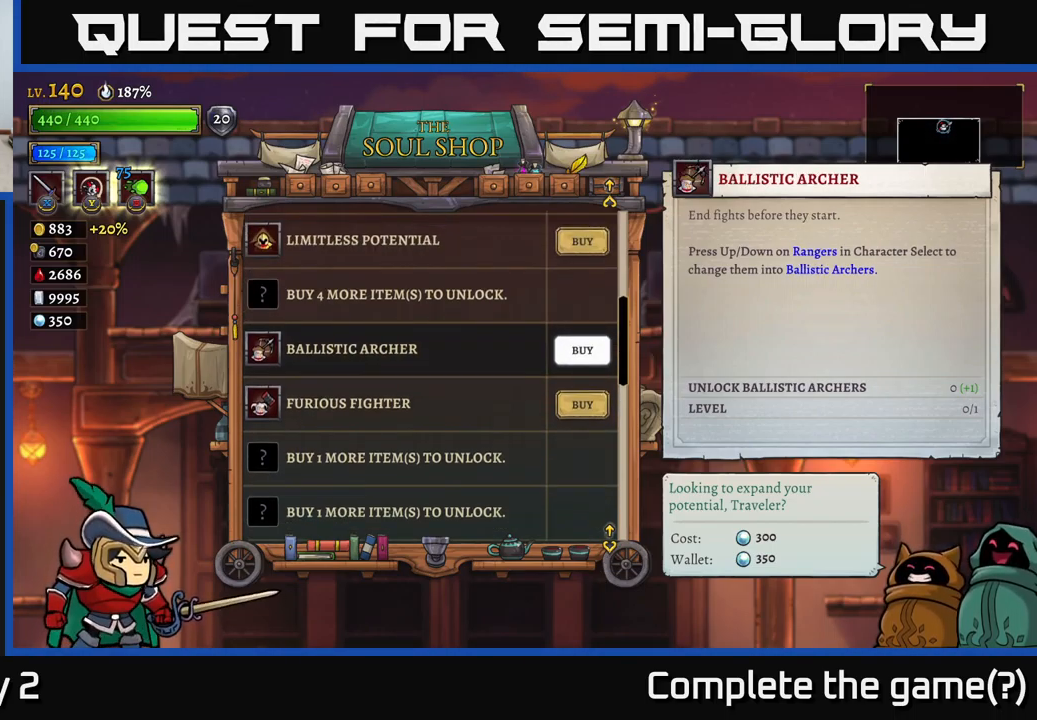
{"buttons": [], "left_stick": "center", "right_stick": "center", "events": [[50, "left_stick", "up"], [167, "left_stick", "center"]]}
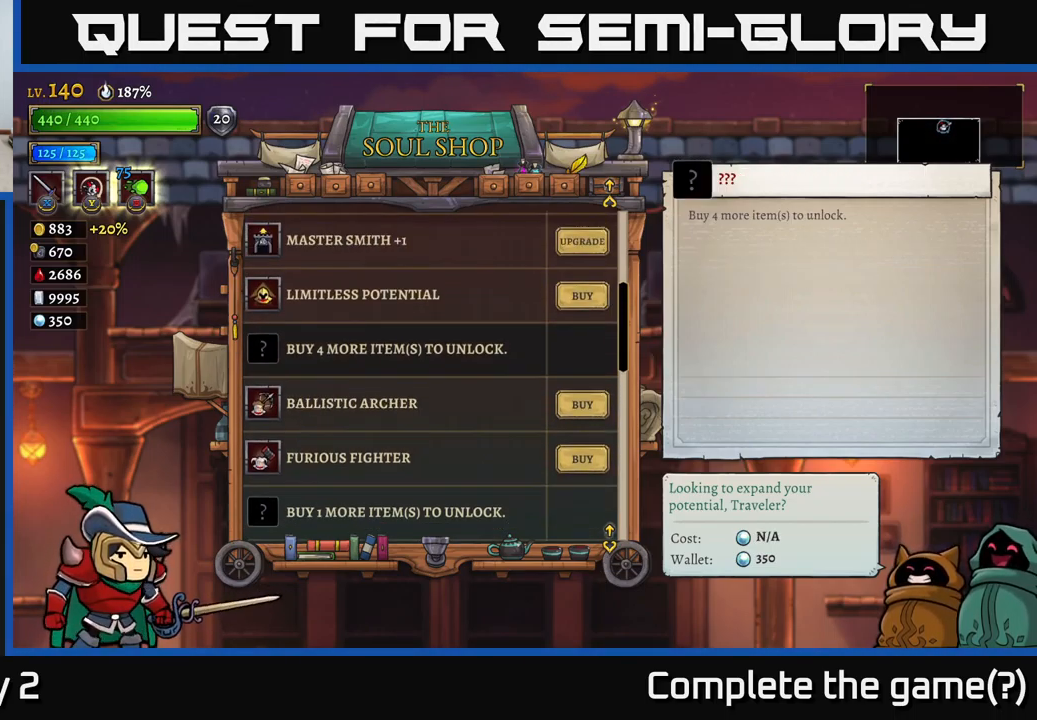
{"buttons": [], "left_stick": "center", "right_stick": "center", "events": [[33, "left_stick", "down"], [233, "left_stick", "center"], [317, "left_stick", "down"], [500, "left_stick", "center"]]}
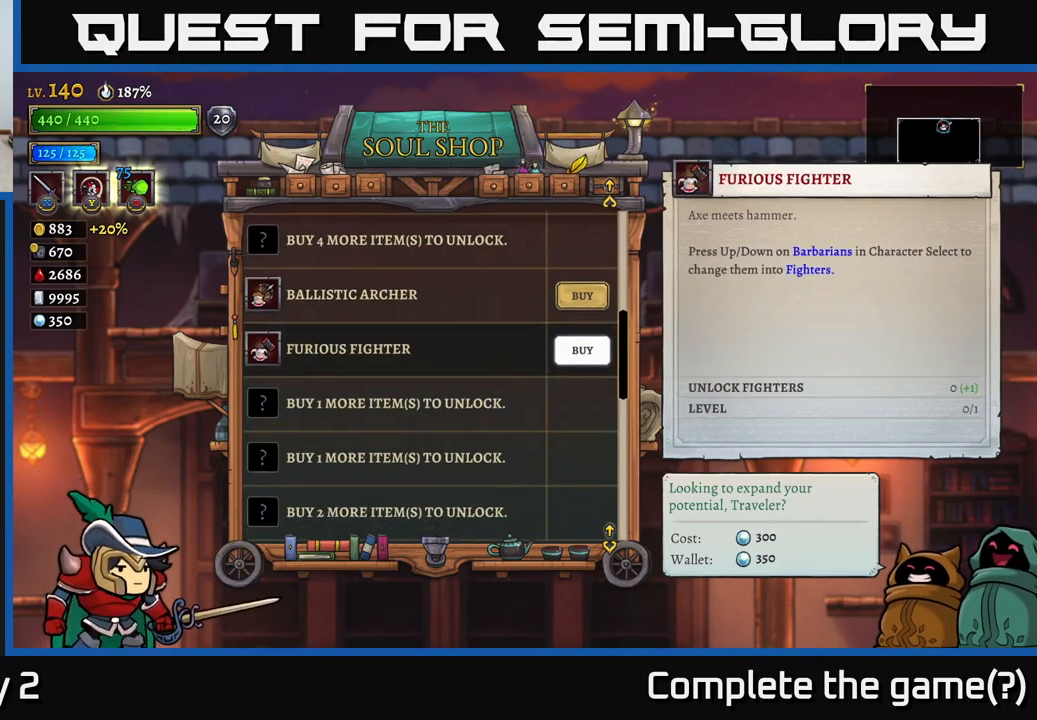
{"buttons": [], "left_stick": "up", "right_stick": "center", "events": [[234, "left_stick", "up"], [400, "left_stick", "center"], [467, "left_stick", "up"]]}
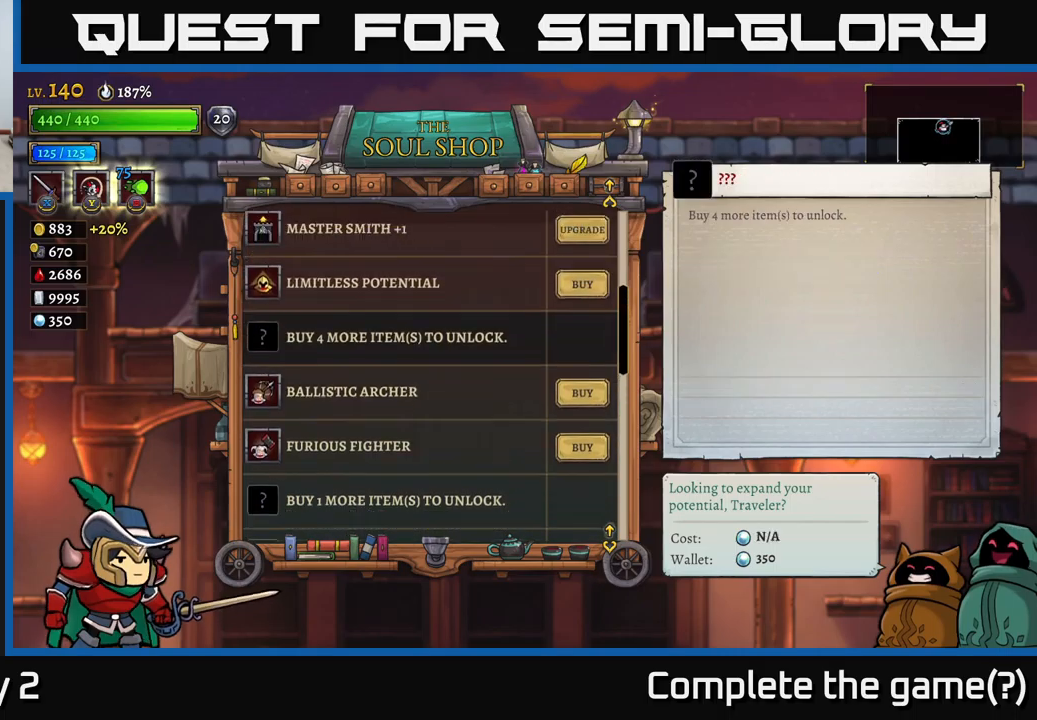
{"buttons": [], "left_stick": "center", "right_stick": "center", "events": [[100, "left_stick", "center"], [167, "left_stick", "up"], [317, "left_stick", "center"], [384, "left_stick", "up"], [500, "left_stick", "center"]]}
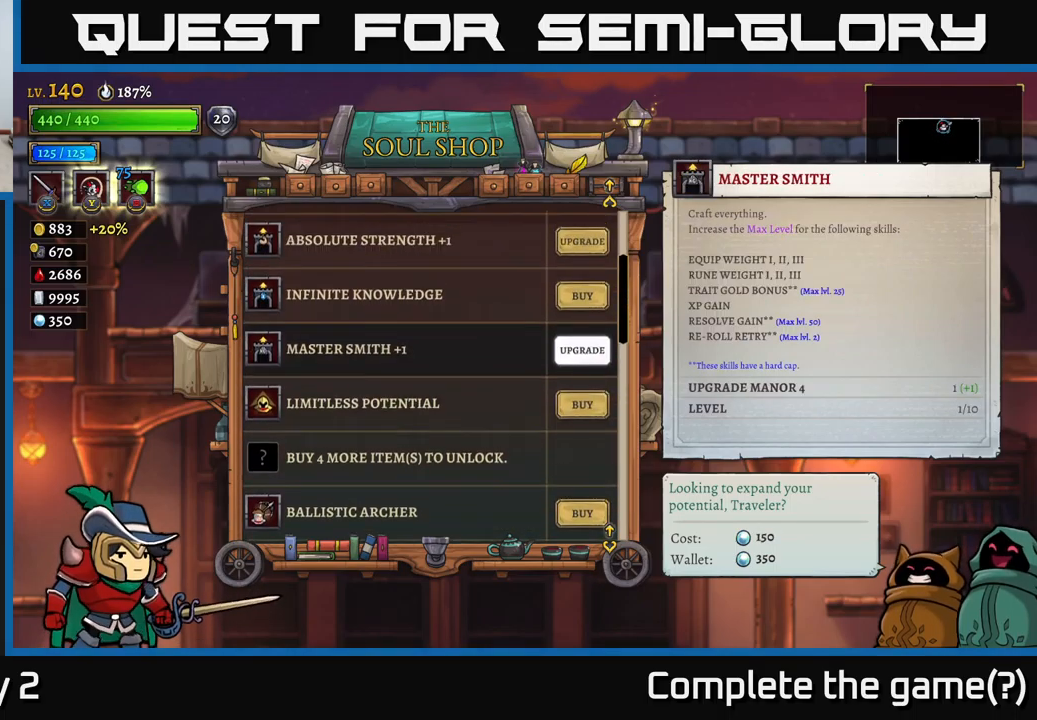
{"buttons": [], "left_stick": "center", "right_stick": "center", "events": [[67, "left_stick", "up"], [234, "left_stick", "center"], [317, "left_stick", "up"], [434, "left_stick", "center"]]}
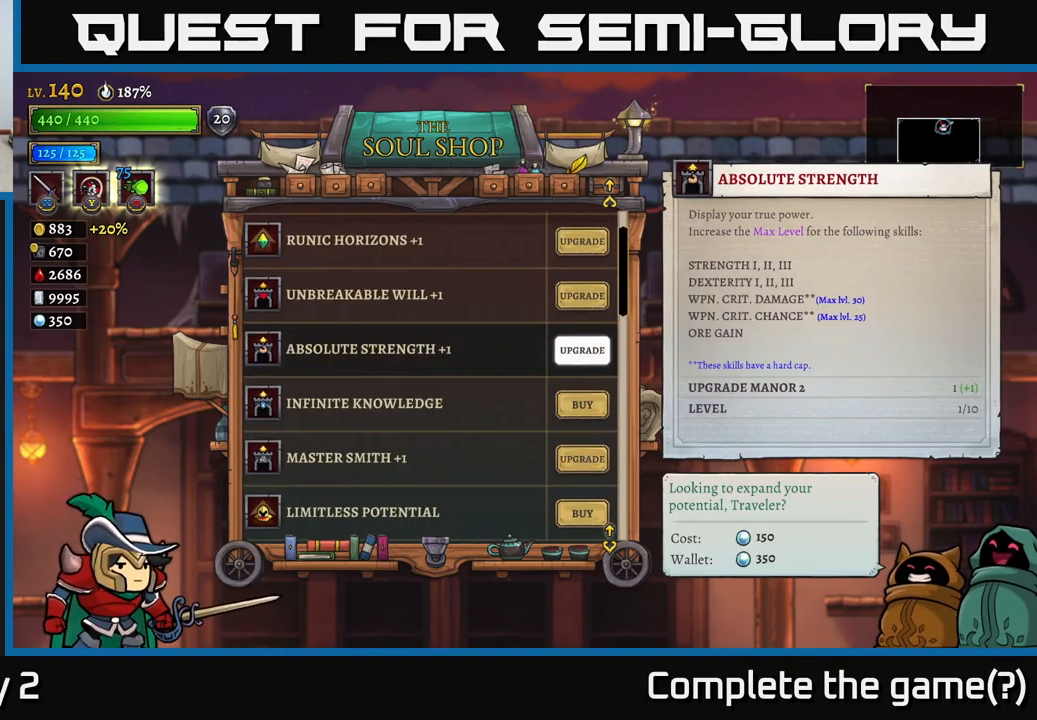
{"buttons": [], "left_stick": "center", "right_stick": "center", "events": []}
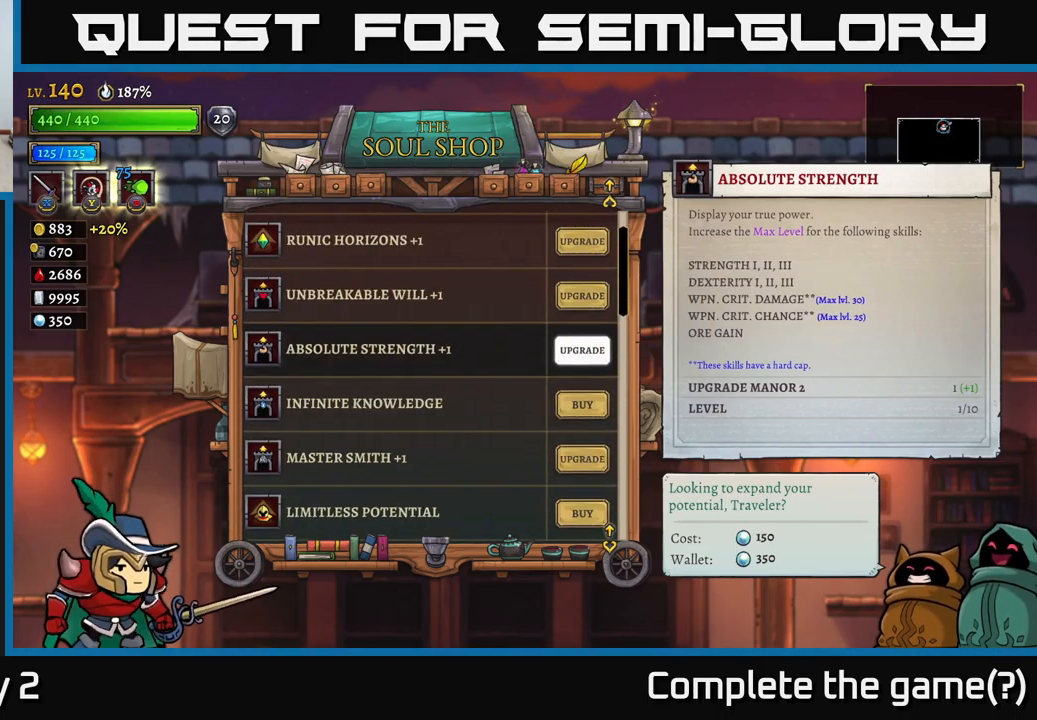
{"buttons": [], "left_stick": "center", "right_stick": "center", "events": []}
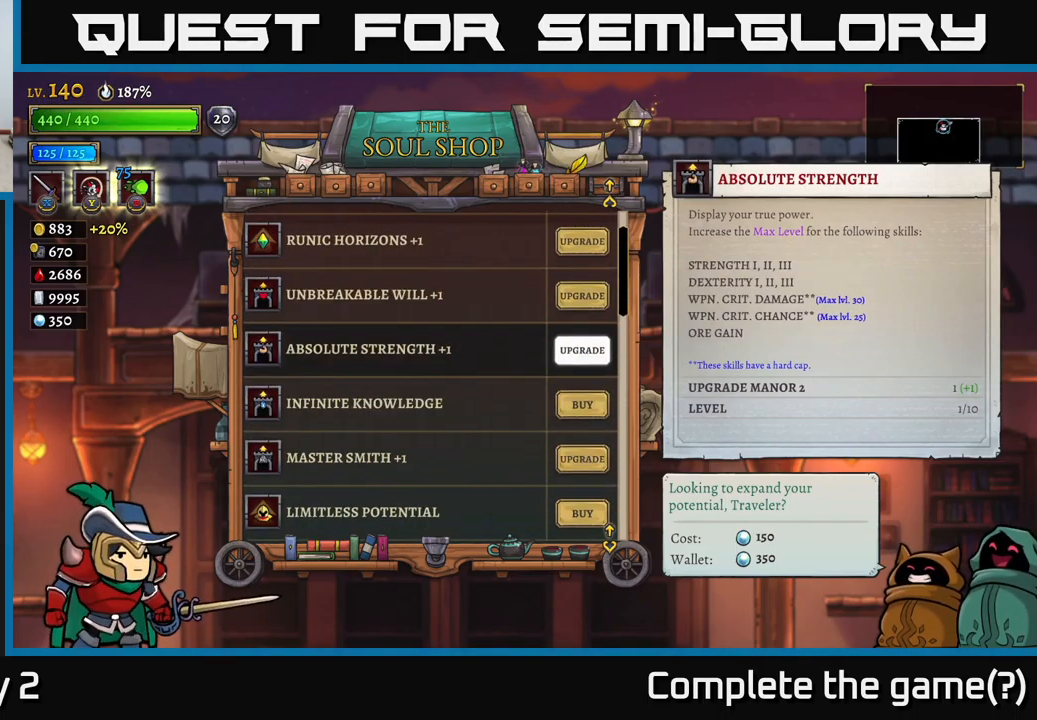
{"buttons": [], "left_stick": "center", "right_stick": "center", "events": []}
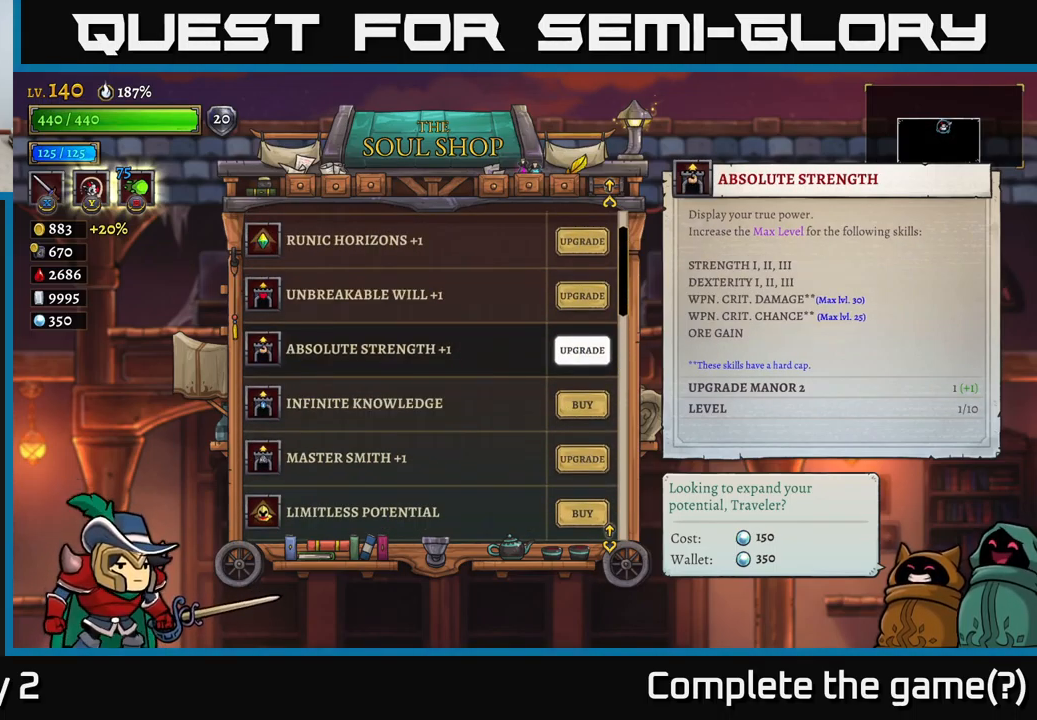
{"buttons": [], "left_stick": "up", "right_stick": "center", "events": [[17, "left_stick", "down"], [234, "left_stick", "center"], [484, "left_stick", "up"]]}
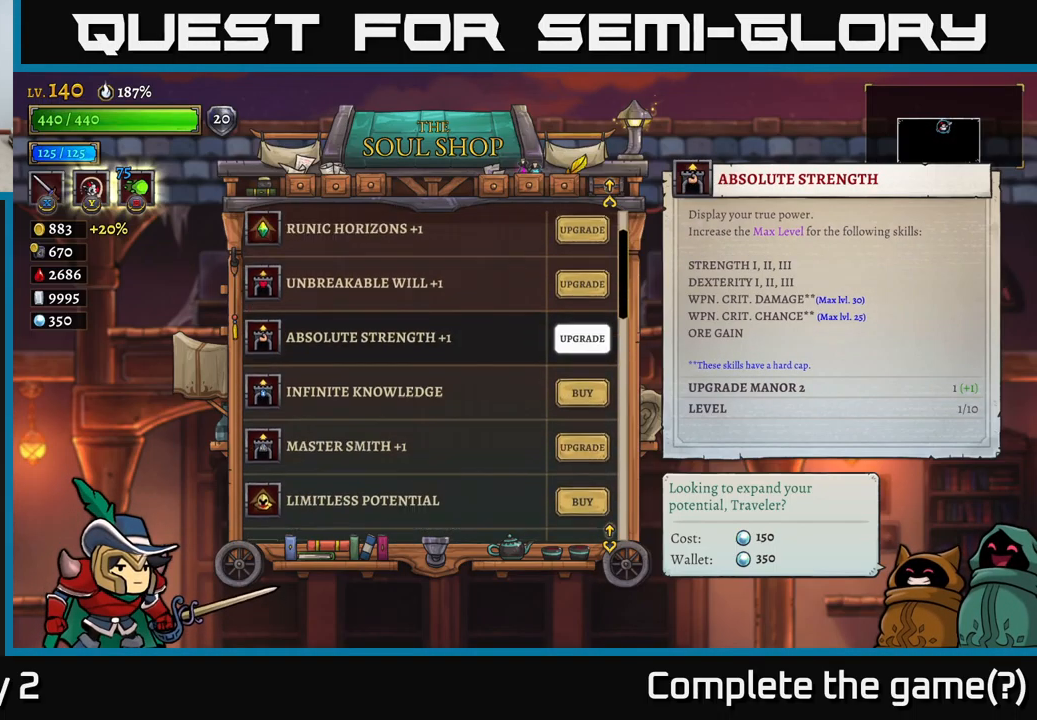
{"buttons": [], "left_stick": "center", "right_stick": "center", "events": [[150, "left_stick", "center"]]}
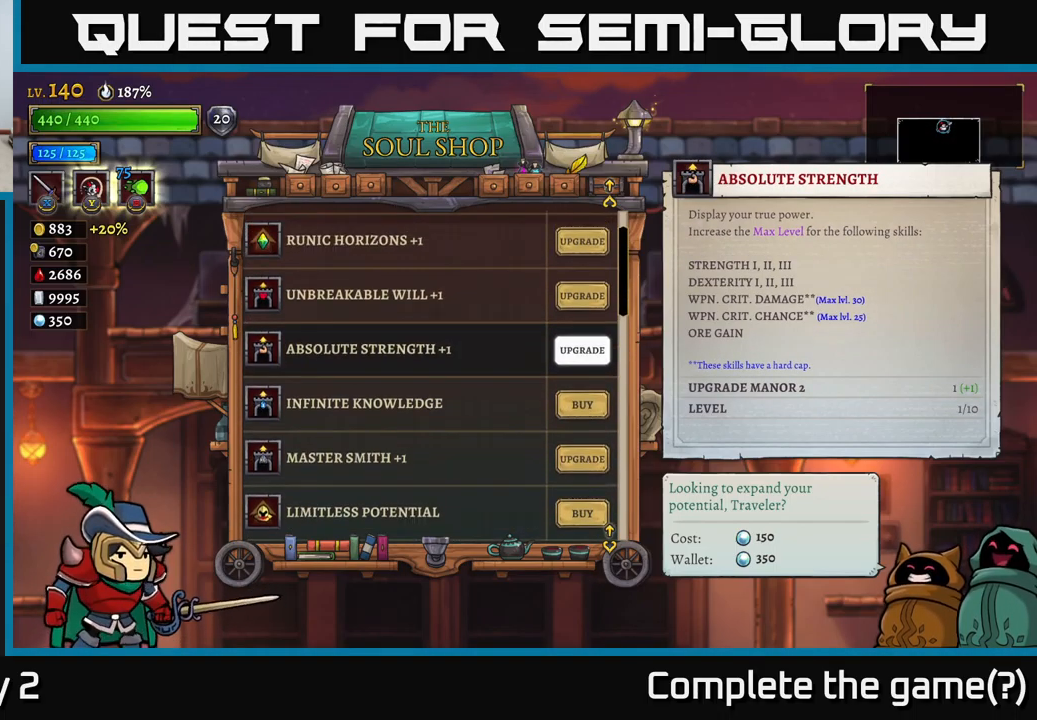
{"buttons": [], "left_stick": "down", "right_stick": "center", "events": [[400, "left_stick", "down"]]}
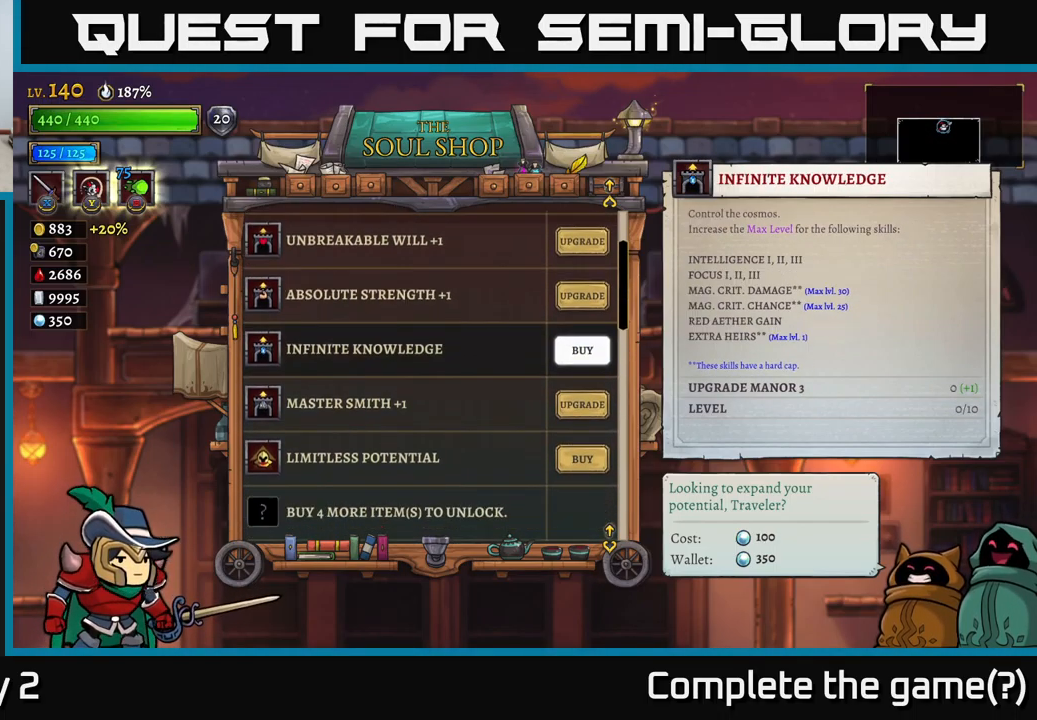
{"buttons": [], "left_stick": "center", "right_stick": "center", "events": [[67, "left_stick", "center"]]}
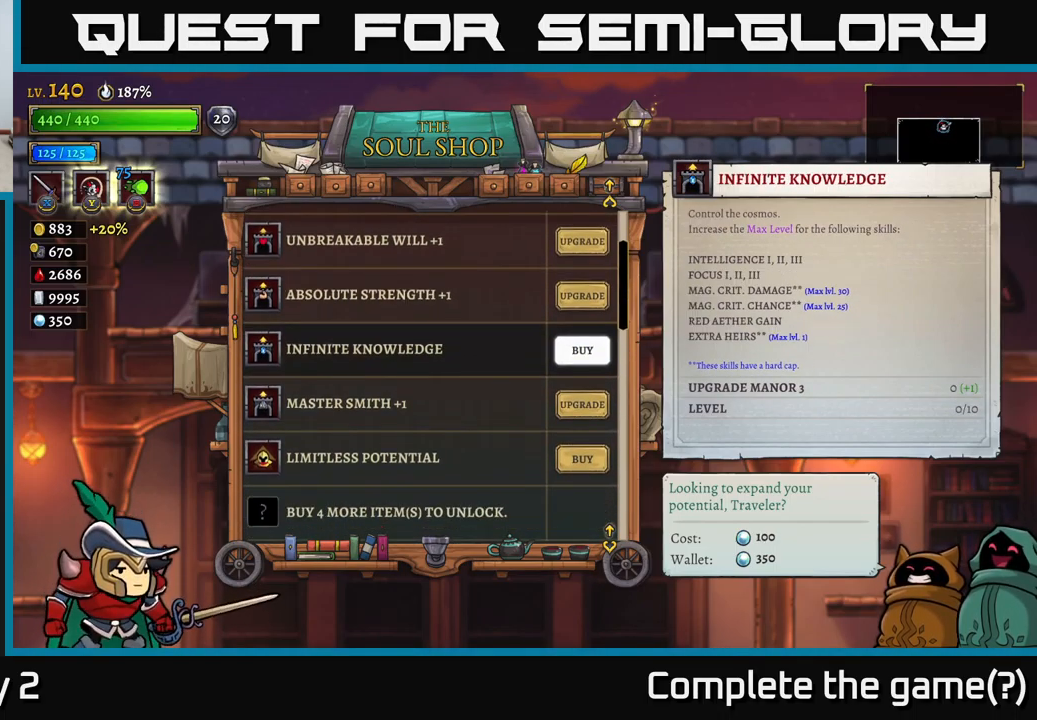
{"buttons": [], "left_stick": "center", "right_stick": "center", "events": []}
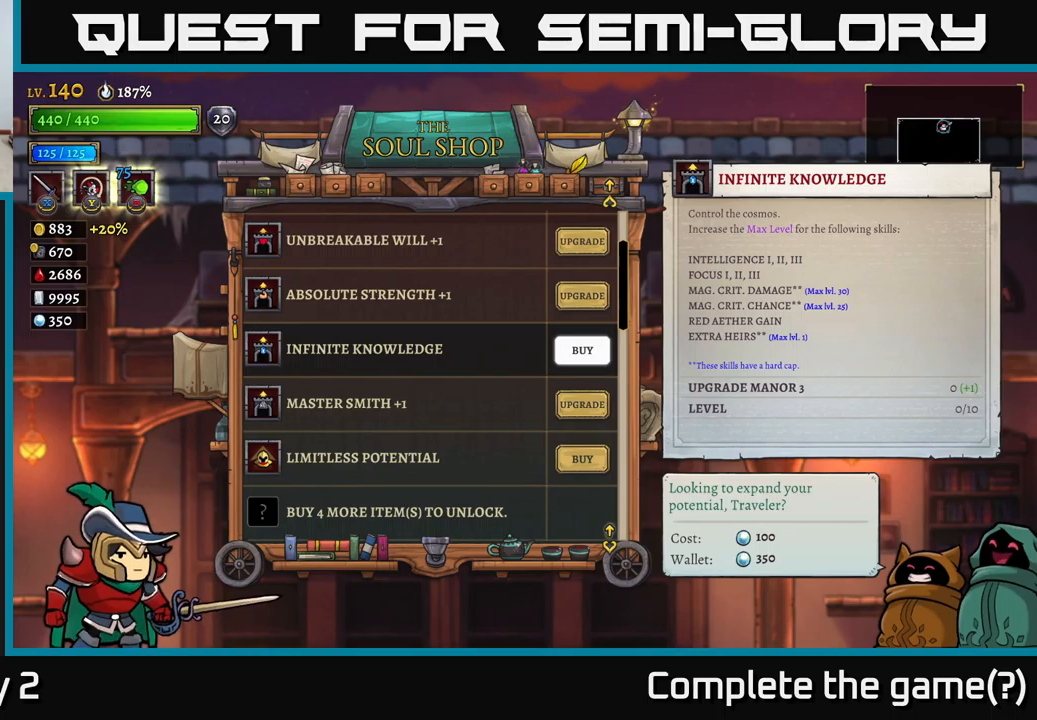
{"buttons": [], "left_stick": "up", "right_stick": "center", "events": [[216, "left_stick", "up"], [333, "left_stick", "center"], [400, "left_stick", "up"]]}
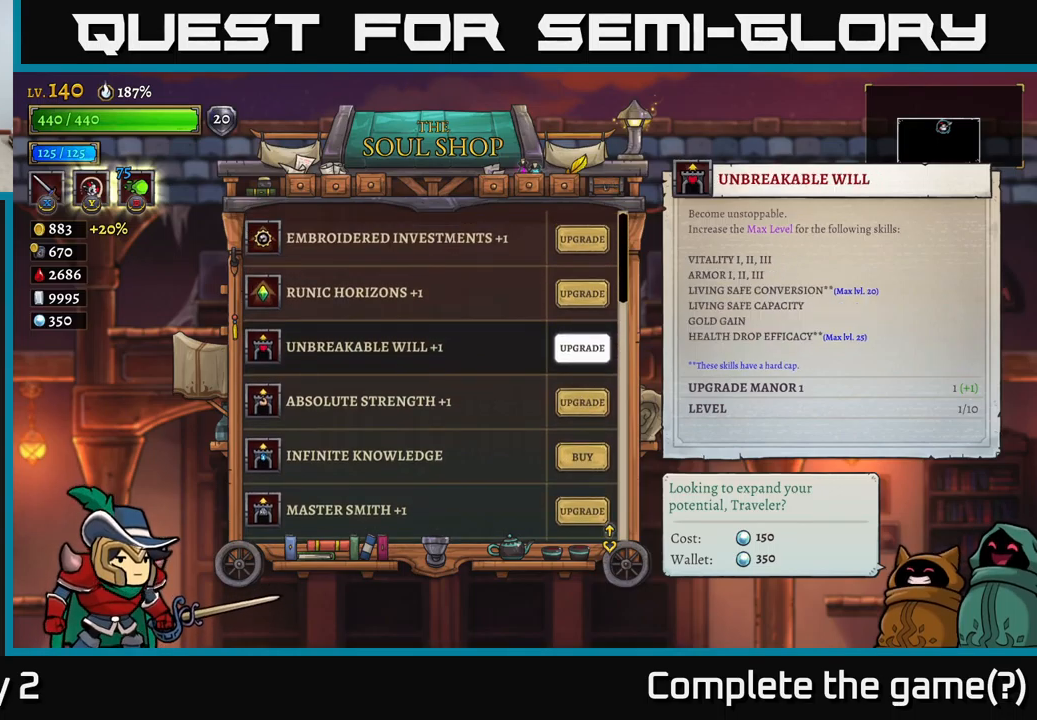
{"buttons": [], "left_stick": "center", "right_stick": "center", "events": [[33, "left_stick", "center"], [100, "left_stick", "up"], [200, "left_stick", "center"]]}
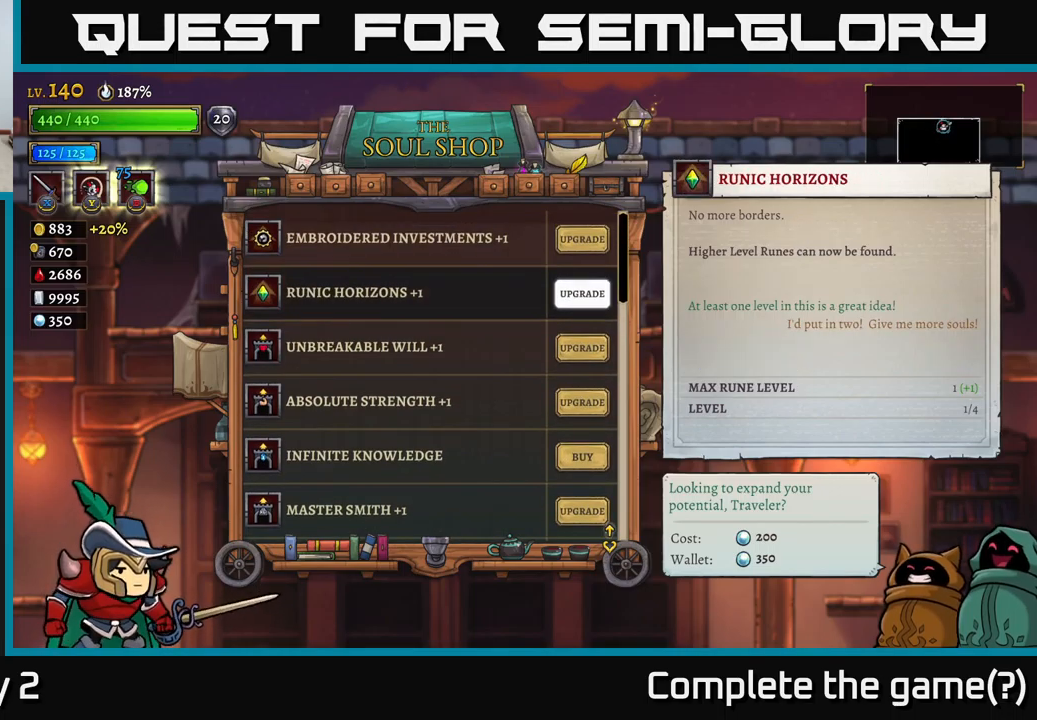
{"buttons": [], "left_stick": "down", "right_stick": "center", "events": [[183, "left_stick", "down"], [333, "left_stick", "center"], [433, "left_stick", "down"]]}
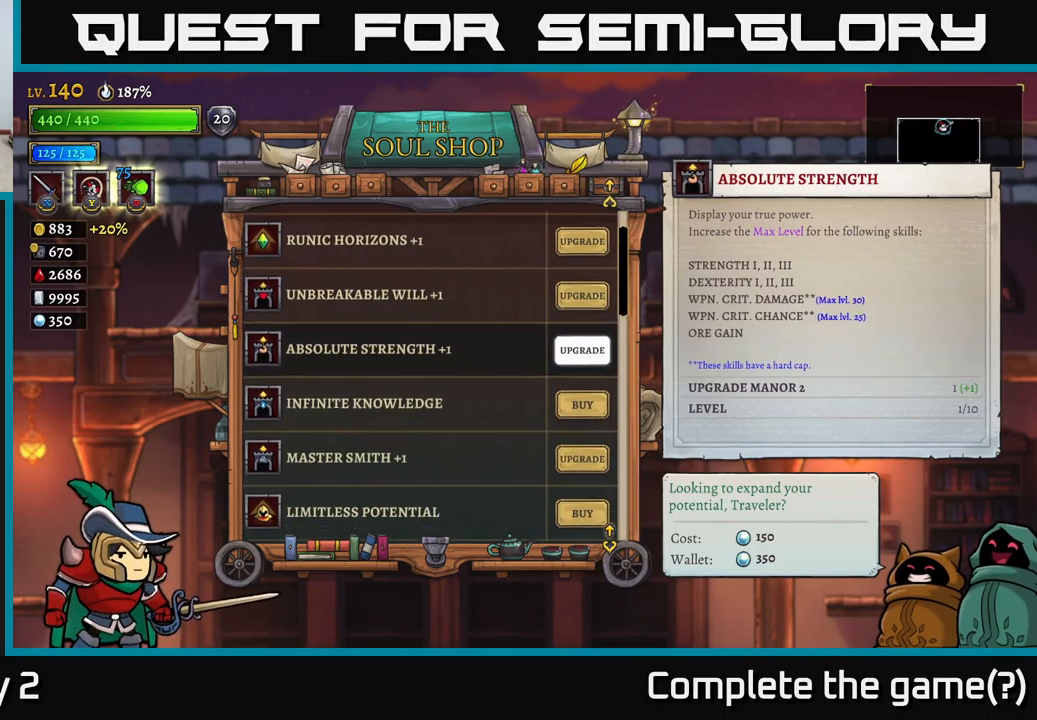
{"buttons": [], "left_stick": "center", "right_stick": "center", "events": [[50, "left_stick", "center"], [216, "left_stick", "down"], [366, "left_stick", "center"]]}
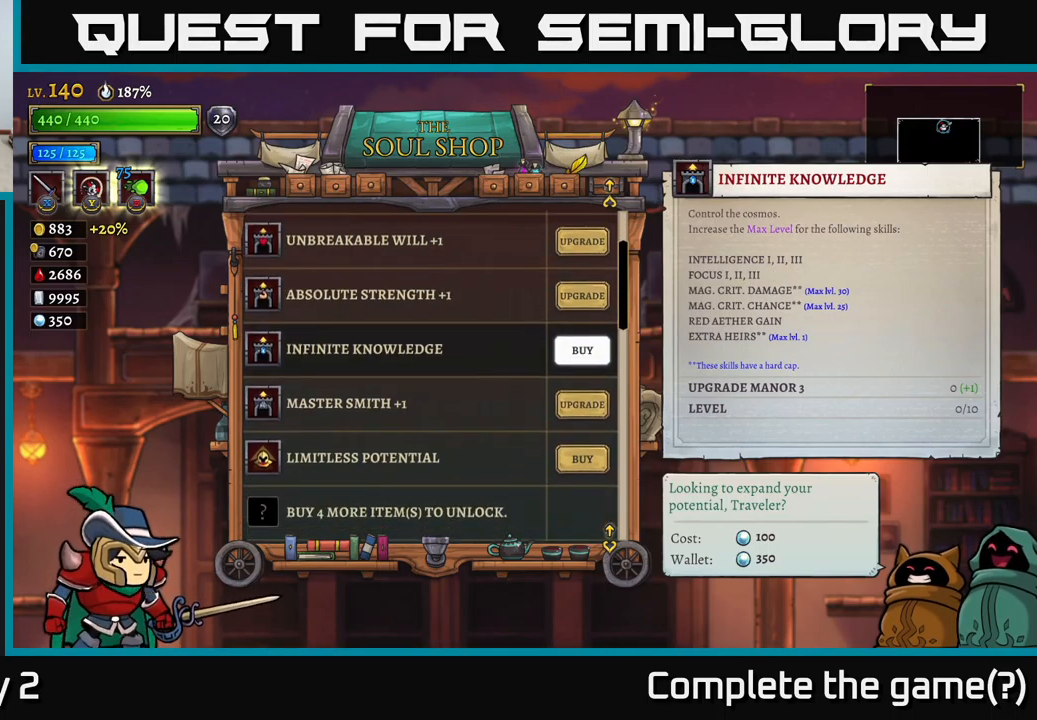
{"buttons": [], "left_stick": "center", "right_stick": "center", "events": [[116, "A", "down"], [183, "A", "up"]]}
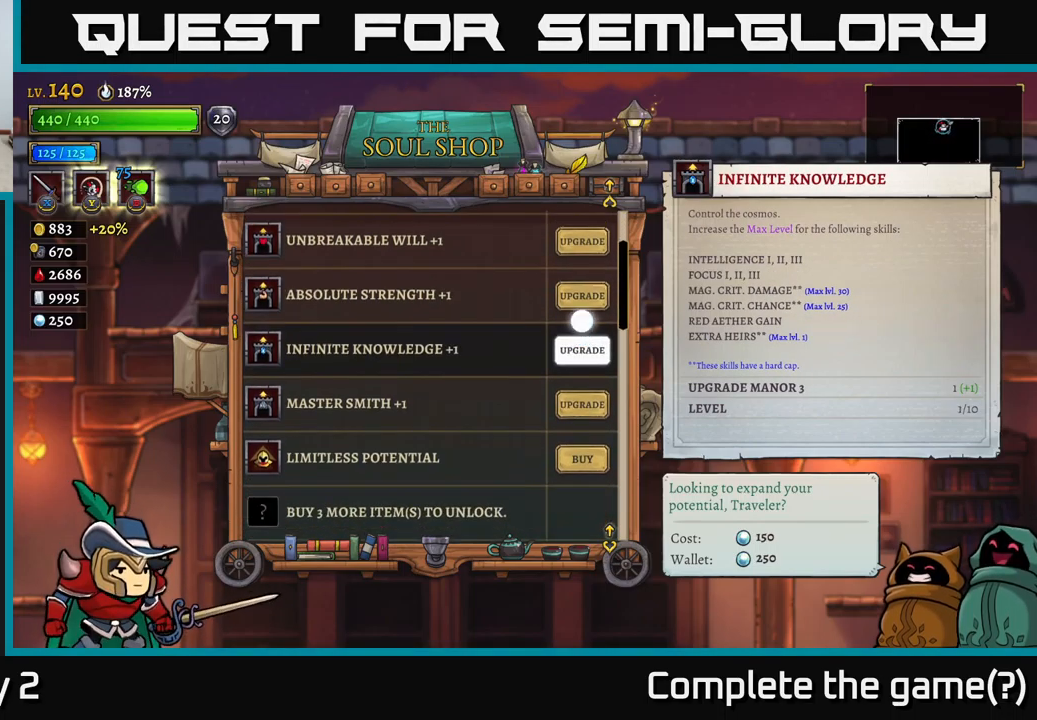
{"buttons": [], "left_stick": "down", "right_stick": "center", "events": [[283, "left_stick", "down"]]}
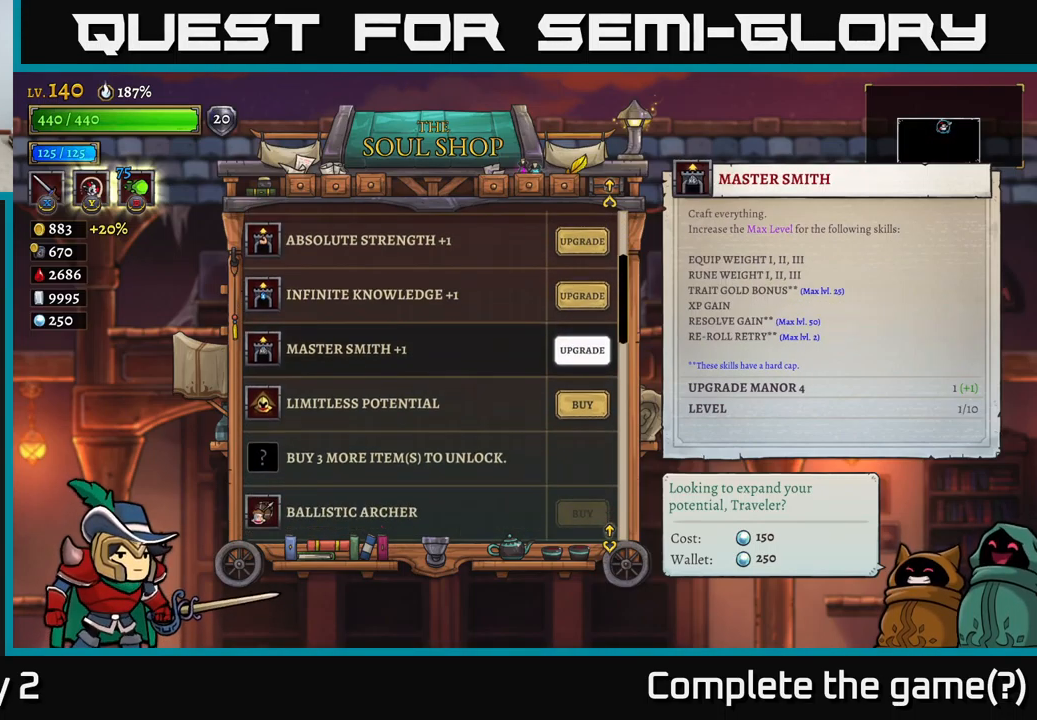
{"buttons": [], "left_stick": "down", "right_stick": "center", "events": []}
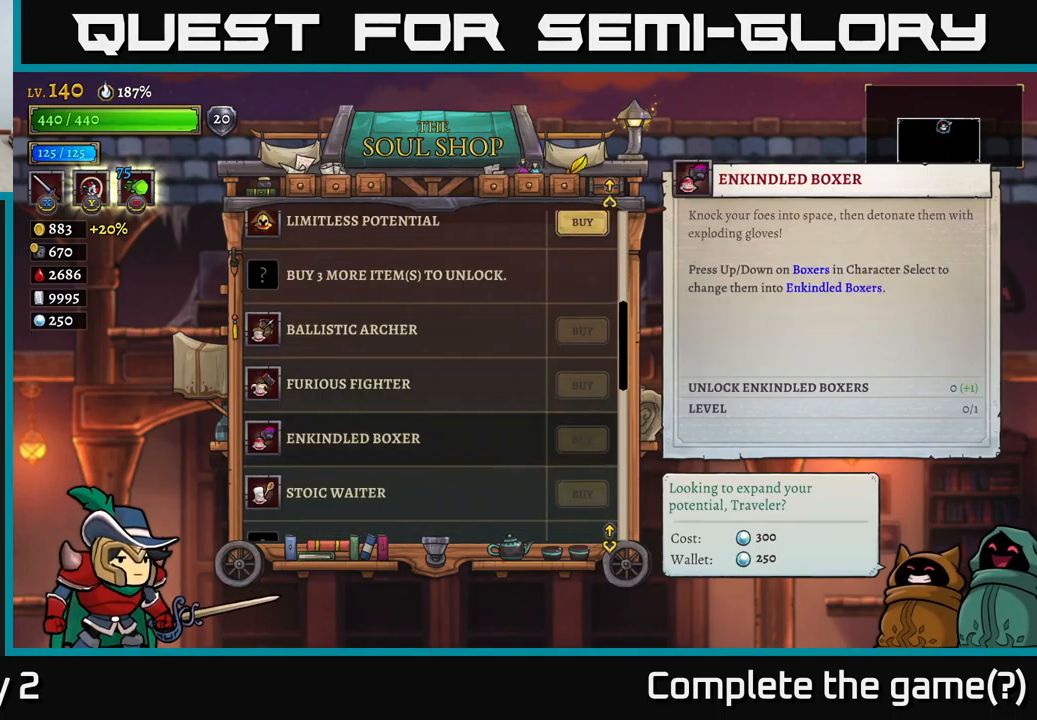
{"buttons": [], "left_stick": "center", "right_stick": "center", "events": [[283, "left_stick", "center"]]}
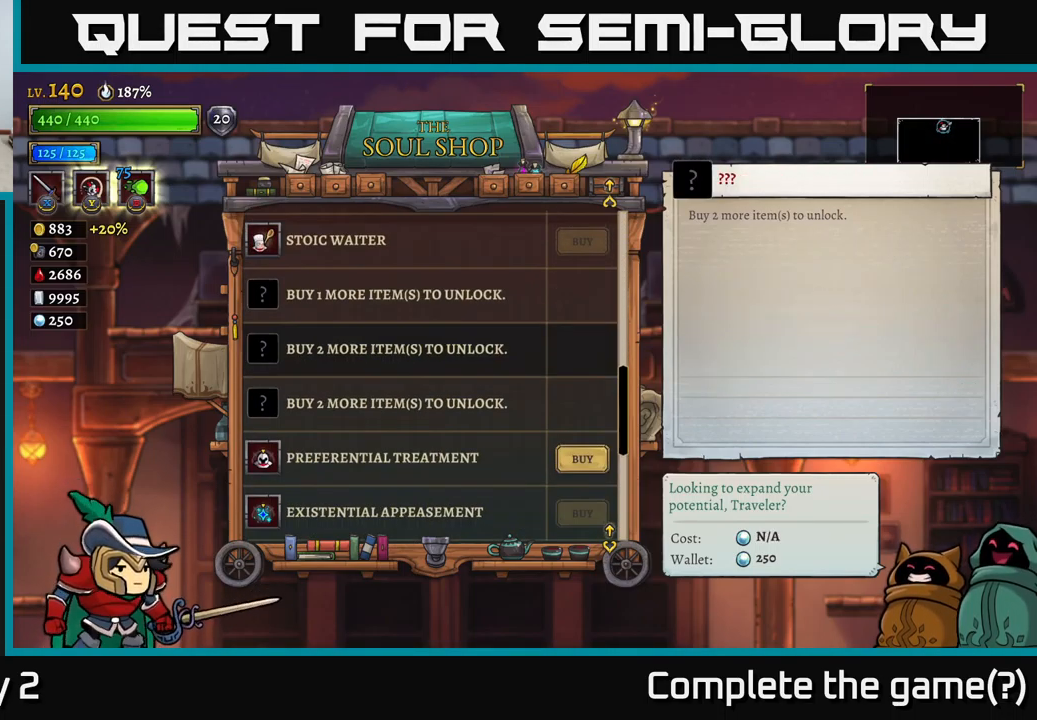
{"buttons": [], "left_stick": "center", "right_stick": "center", "events": [[233, "left_stick", "down"], [383, "left_stick", "center"]]}
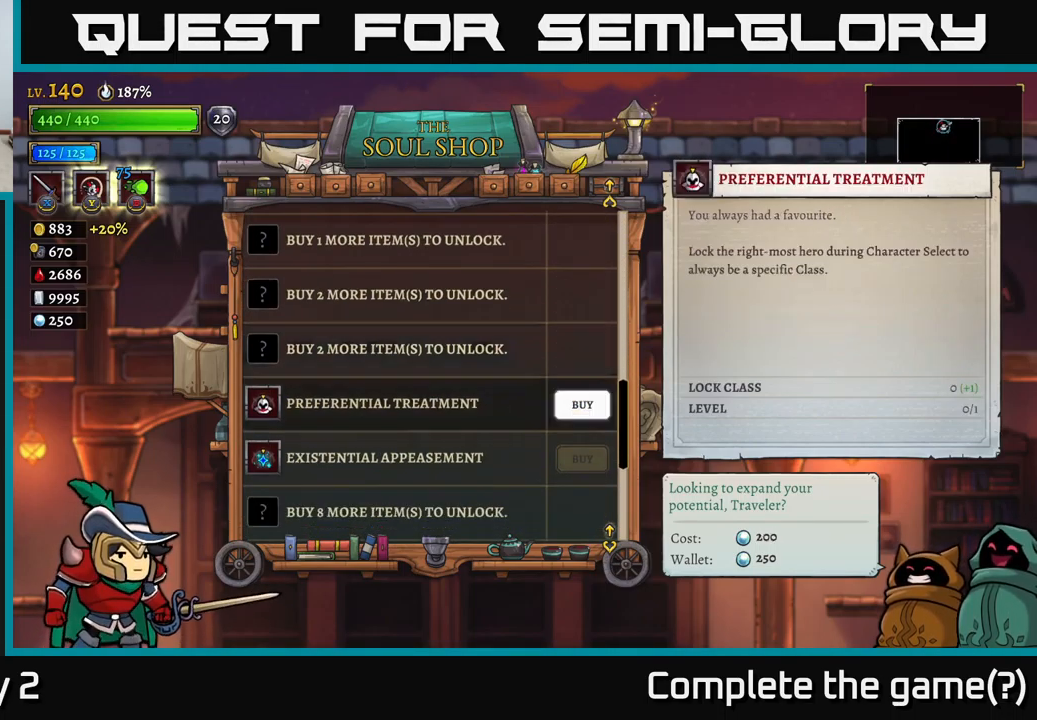
{"buttons": [], "left_stick": "down", "right_stick": "center", "events": [[33, "left_stick", "down"], [166, "left_stick", "center"], [250, "left_stick", "down"], [367, "left_stick", "center"], [433, "left_stick", "down"]]}